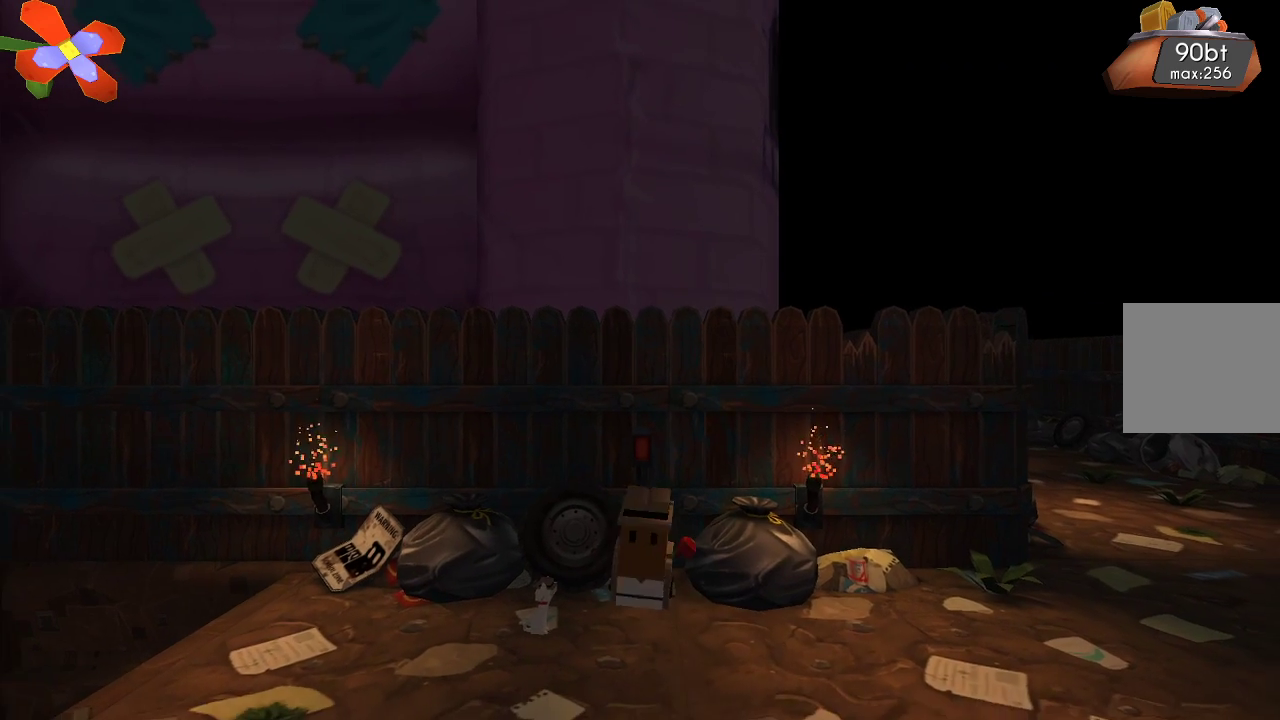
Gameplay with a controller (PlayStation layout); each line is a JSON object with the inputs held at the frame after it. "events" lists button and stick changes between this image and that frame as [ms after this image, input, new state], when the widget could be followed in between. Not read: R1.
{"buttons": [], "left_stick": "left", "right_stick": "center", "events": [[67, "left_stick", "left"]]}
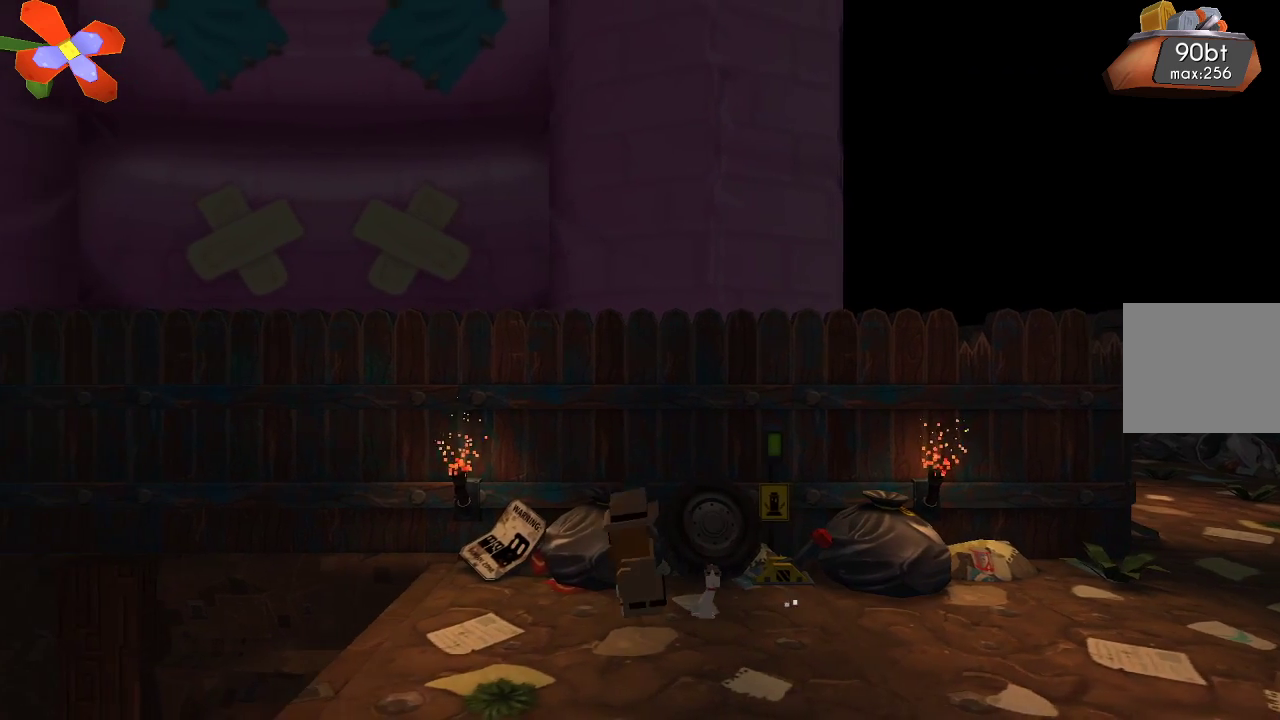
{"buttons": [], "left_stick": "center", "right_stick": "center", "events": [[300, "left_stick", "center"]]}
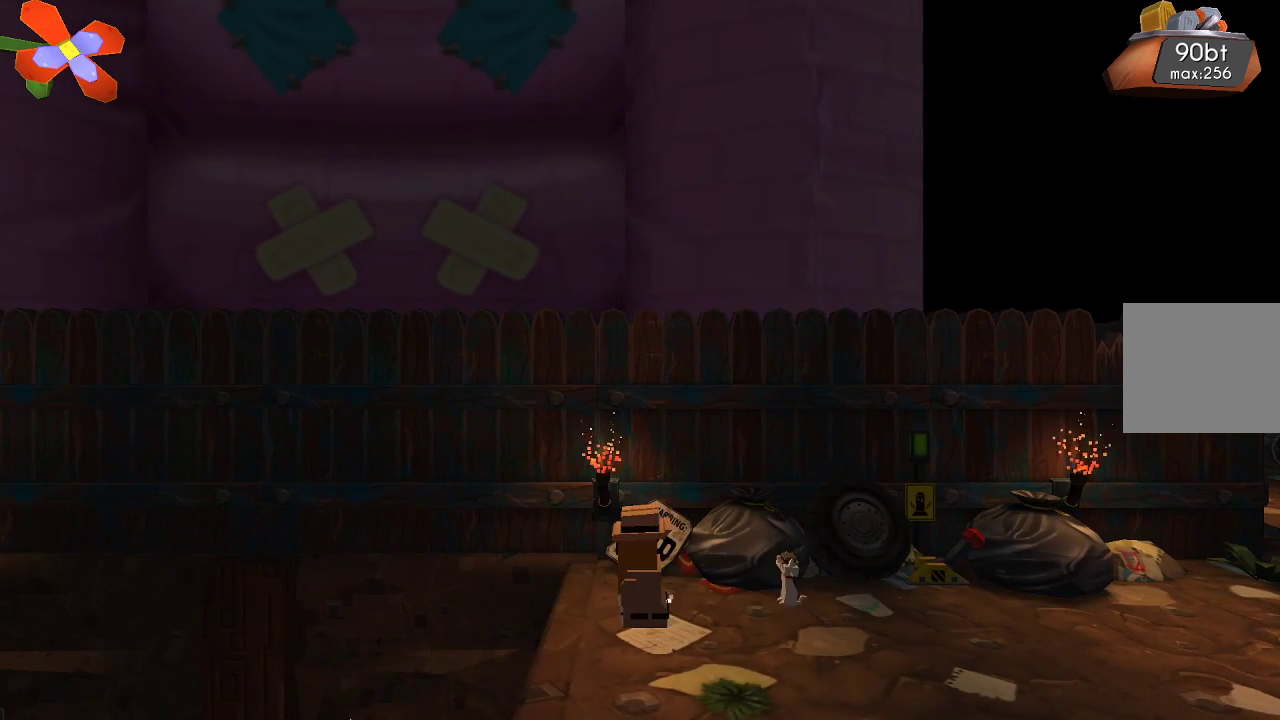
{"buttons": [], "left_stick": "center", "right_stick": "center", "events": [[200, "left_stick", "left"], [400, "left_stick", "center"]]}
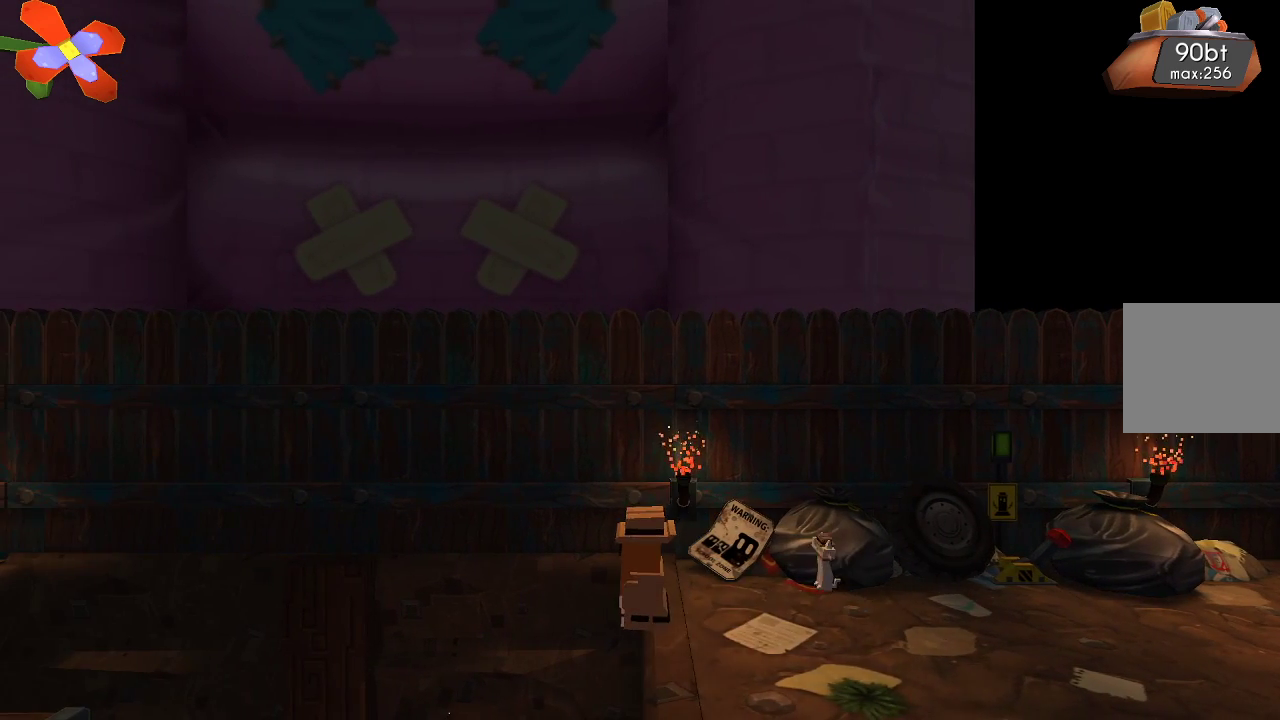
{"buttons": [], "left_stick": "center", "right_stick": "center", "events": [[300, "left_stick", "left"], [433, "left_stick", "center"]]}
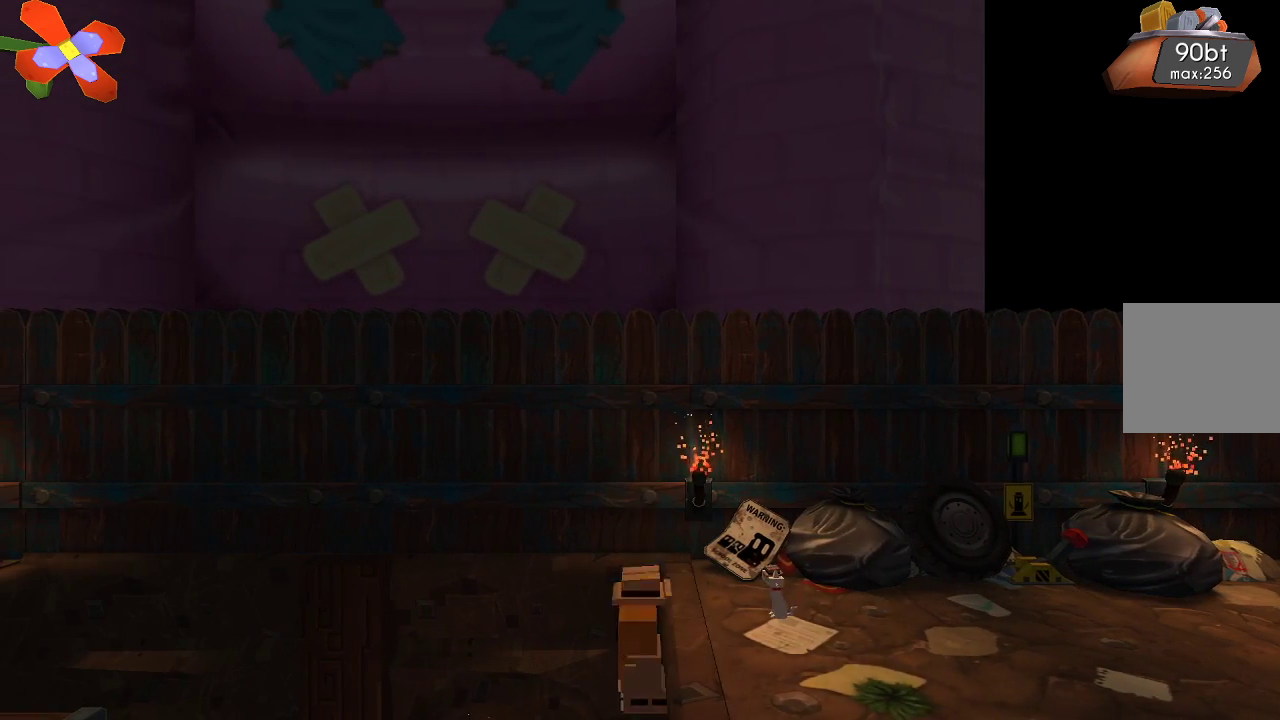
{"buttons": [], "left_stick": "center", "right_stick": "center", "events": []}
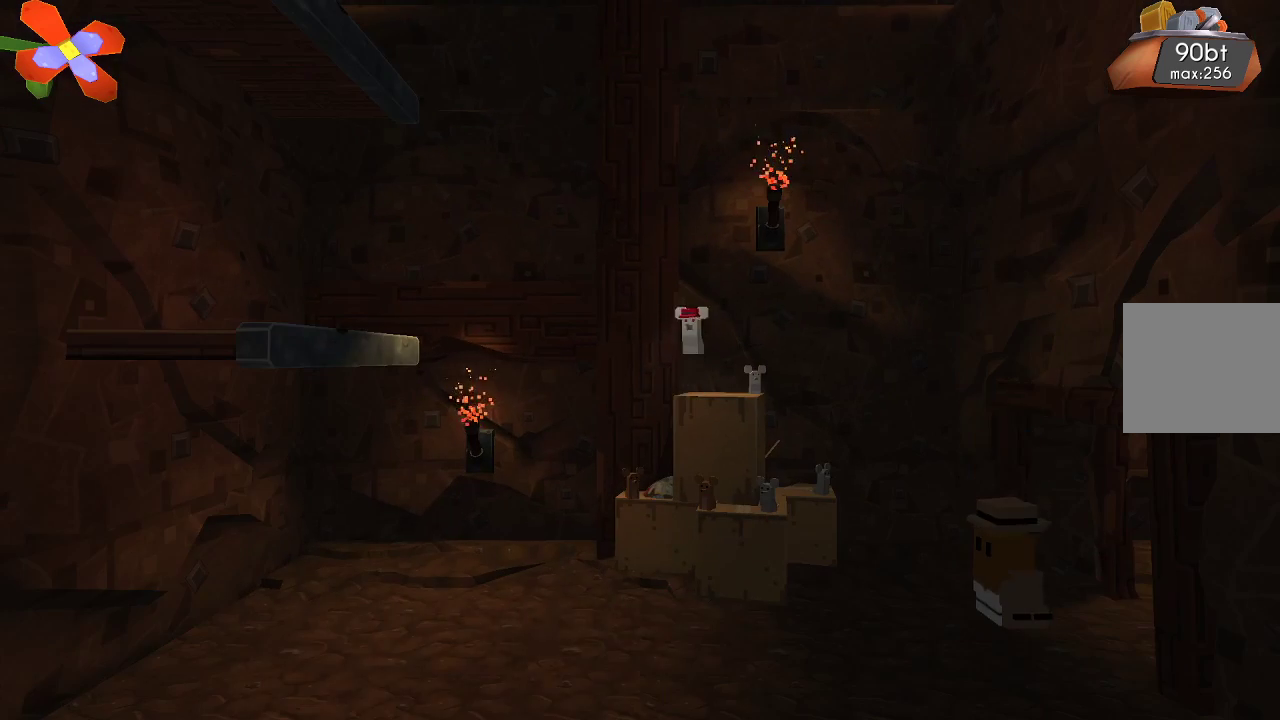
{"buttons": [], "left_stick": "center", "right_stick": "center", "events": []}
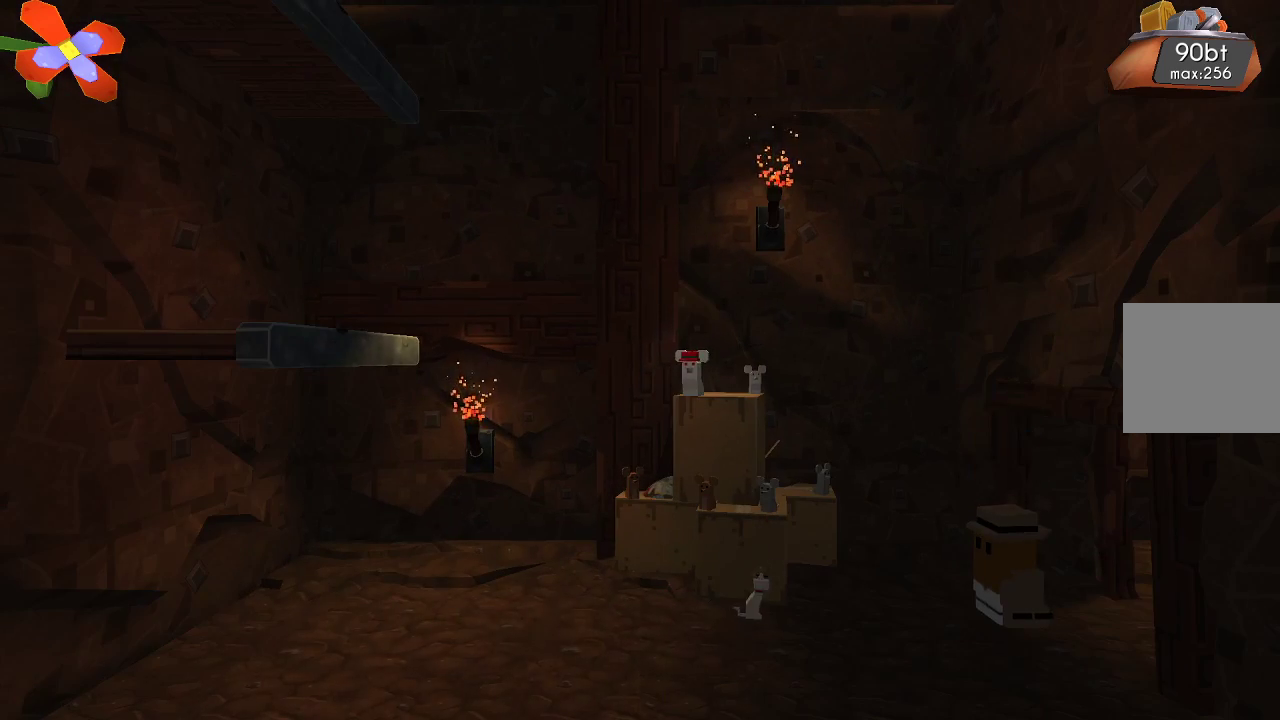
{"buttons": [], "left_stick": "left", "right_stick": "center", "events": [[433, "left_stick", "left"]]}
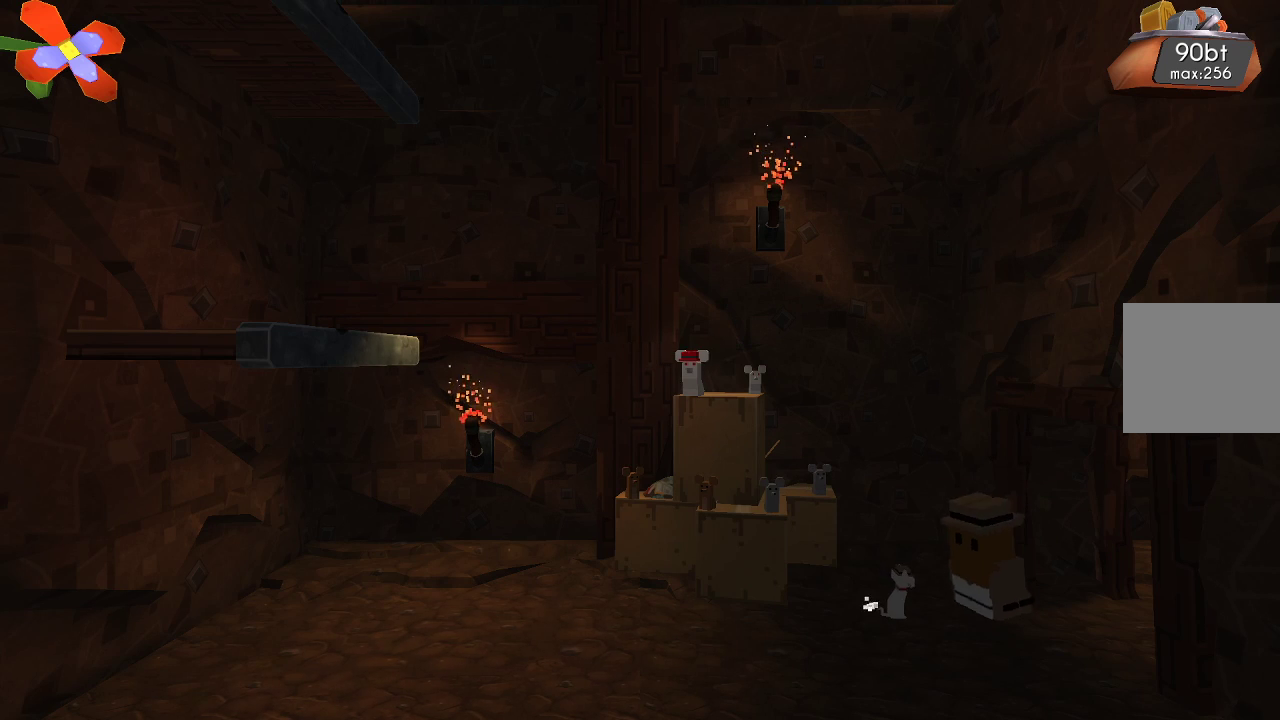
{"buttons": [], "left_stick": "center", "right_stick": "center", "events": [[467, "left_stick", "center"]]}
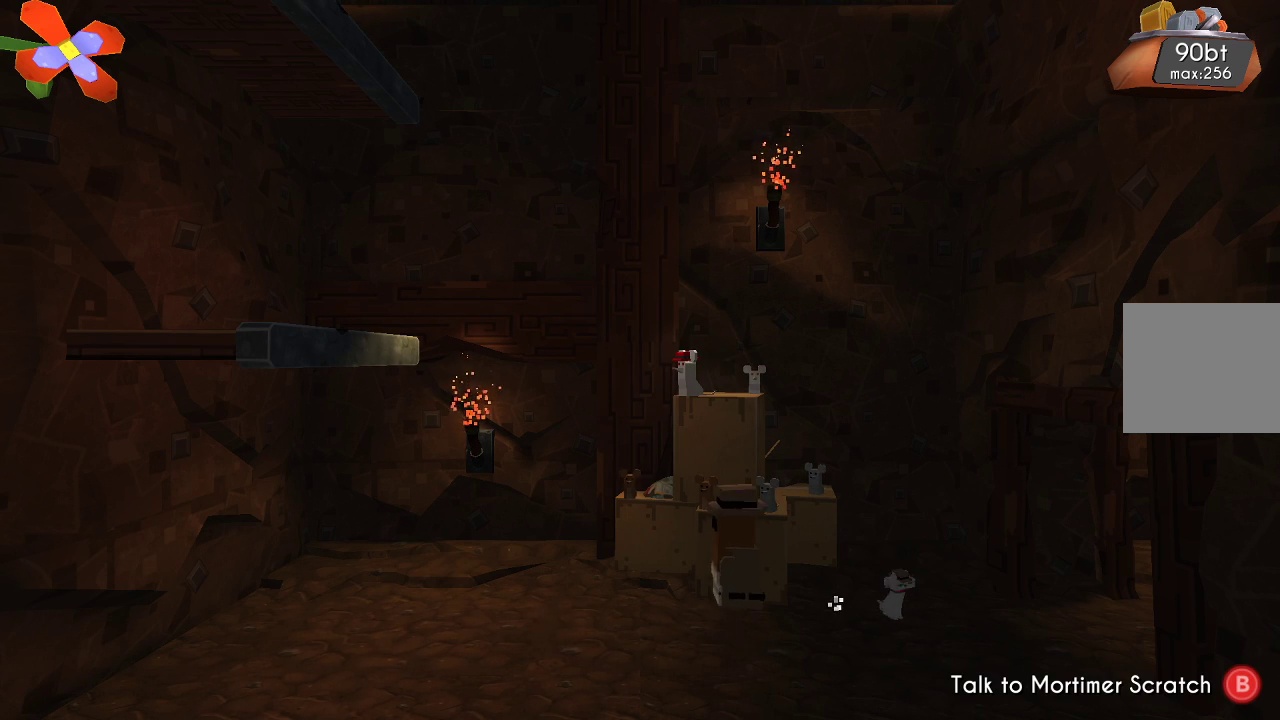
{"buttons": [], "left_stick": "center", "right_stick": "center", "events": []}
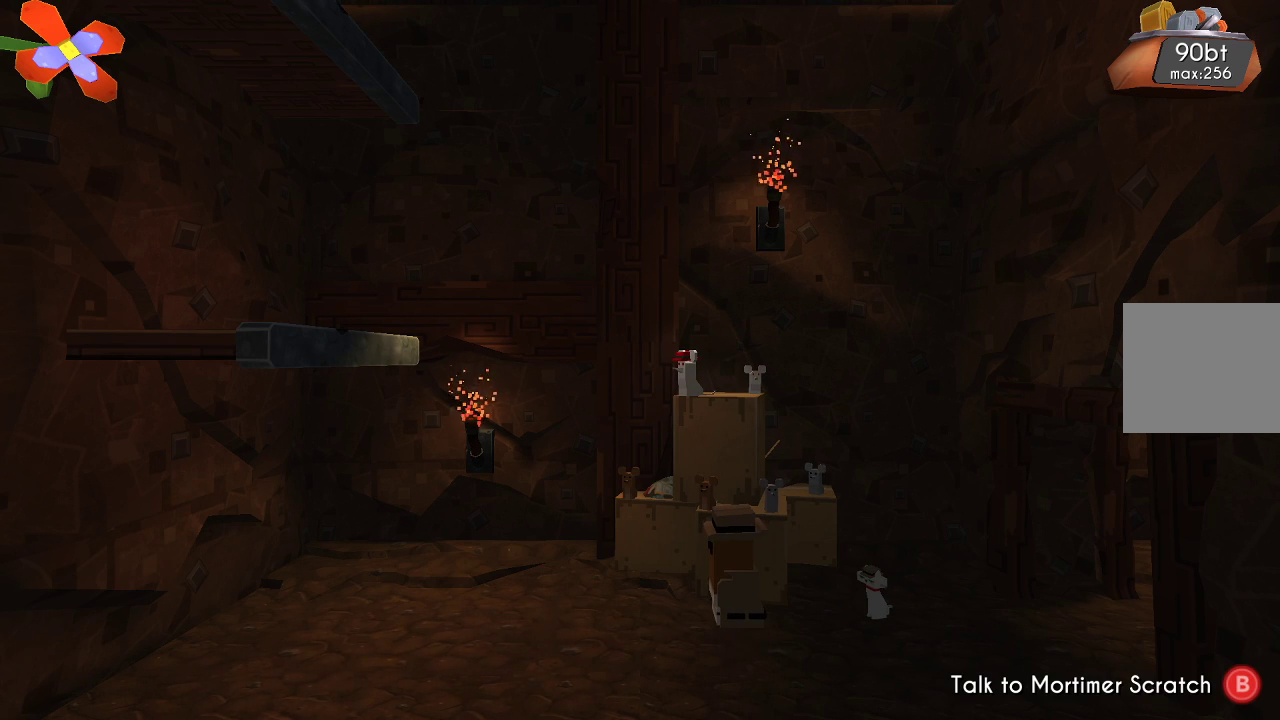
{"buttons": [], "left_stick": "center", "right_stick": "center", "events": []}
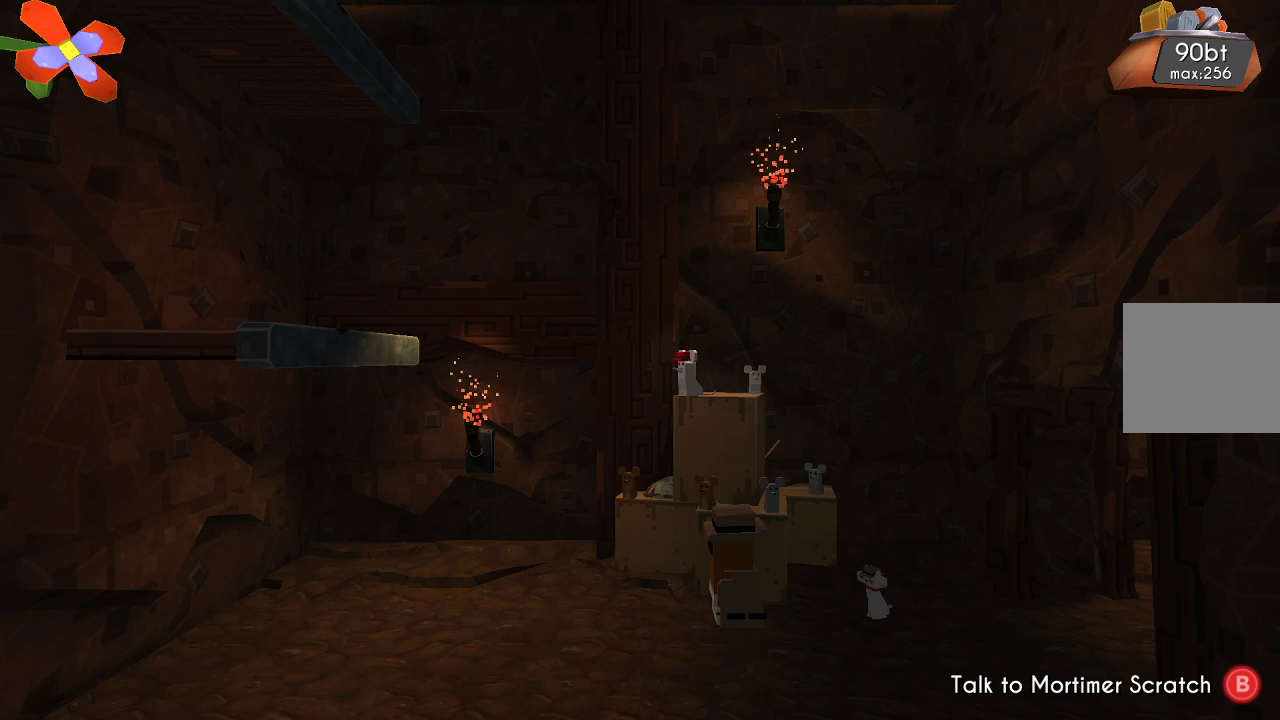
{"buttons": [], "left_stick": "left", "right_stick": "center", "events": [[333, "left_stick", "left"]]}
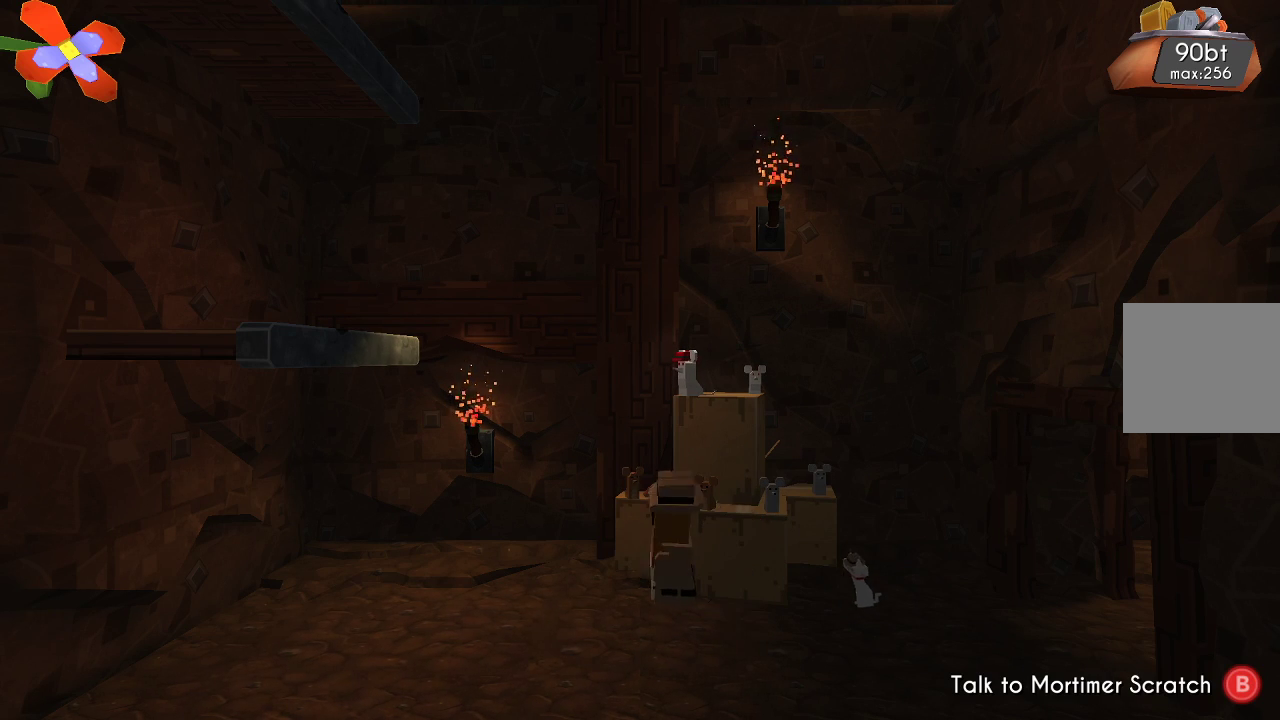
{"buttons": ["CROSS"], "left_stick": "left", "right_stick": "center", "events": [[100, "CROSS", "down"]]}
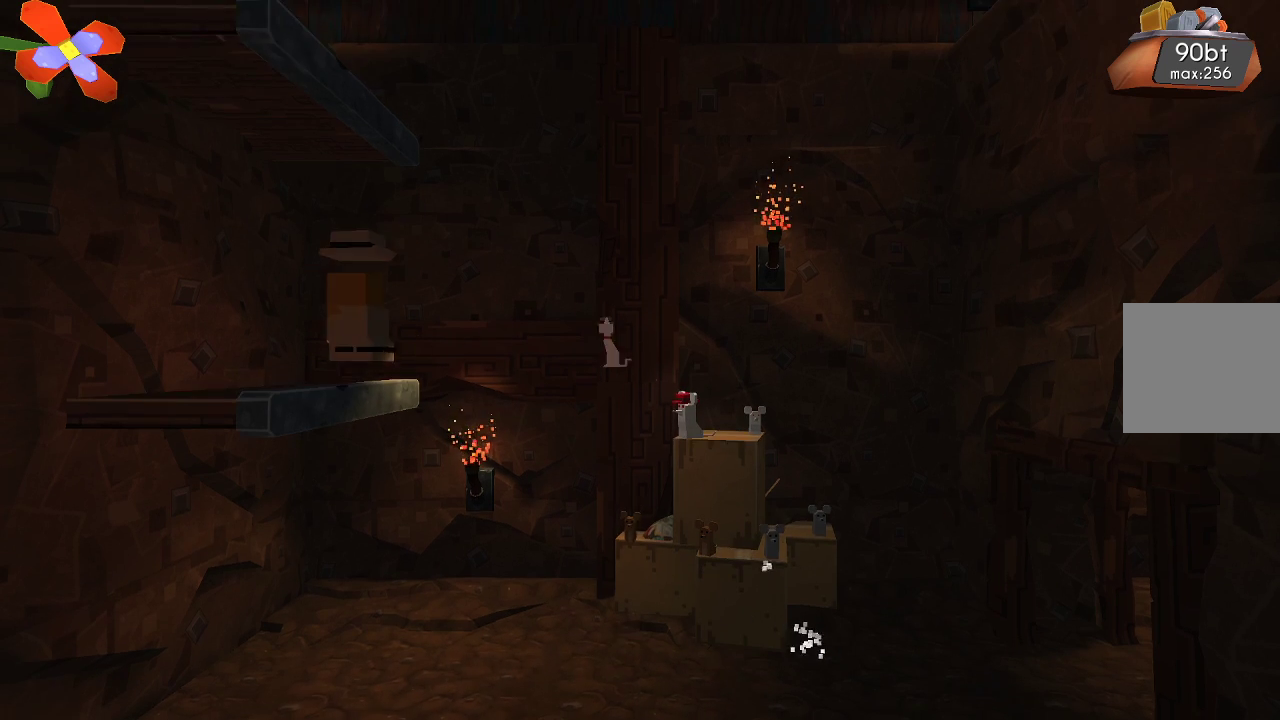
{"buttons": ["CROSS"], "left_stick": "center", "right_stick": "center", "events": [[67, "CROSS", "up"], [133, "left_stick", "center"], [233, "CROSS", "down"]]}
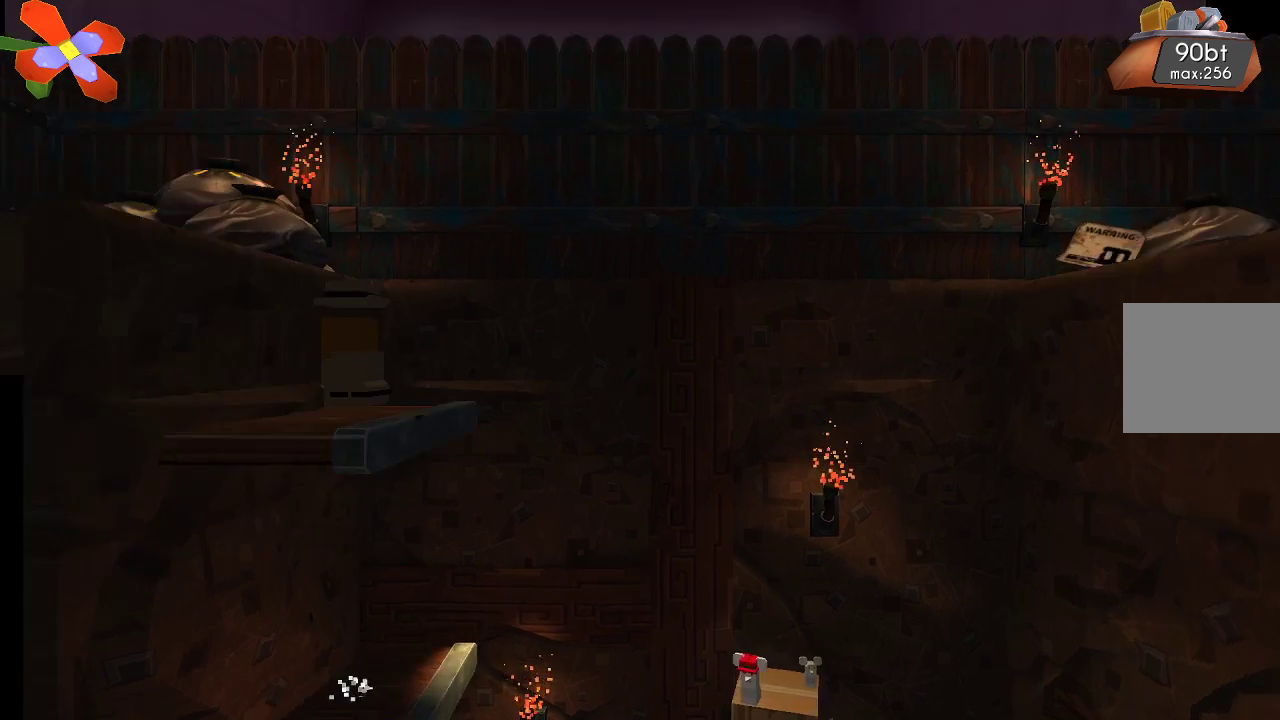
{"buttons": ["CROSS"], "left_stick": "up-left", "right_stick": "center", "events": [[167, "CROSS", "up"], [300, "left_stick", "up-left"], [400, "CROSS", "down"]]}
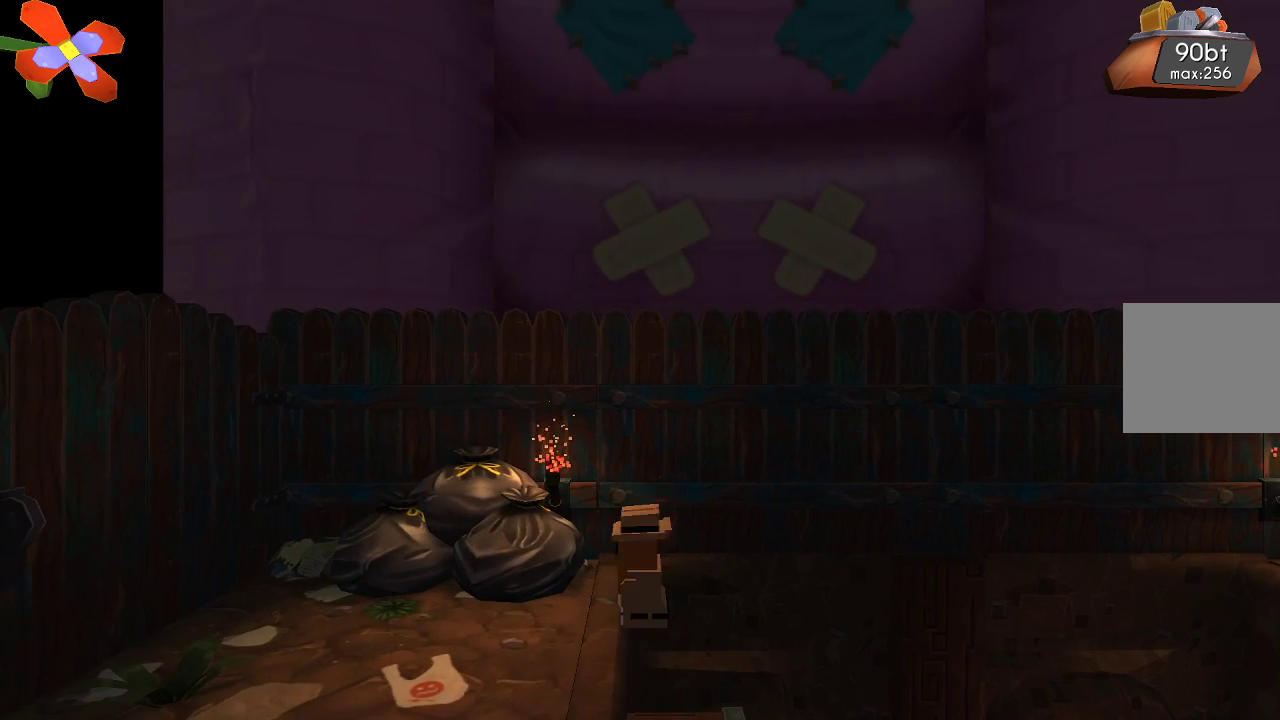
{"buttons": [], "left_stick": "center", "right_stick": "center", "events": [[233, "CROSS", "up"], [433, "left_stick", "center"]]}
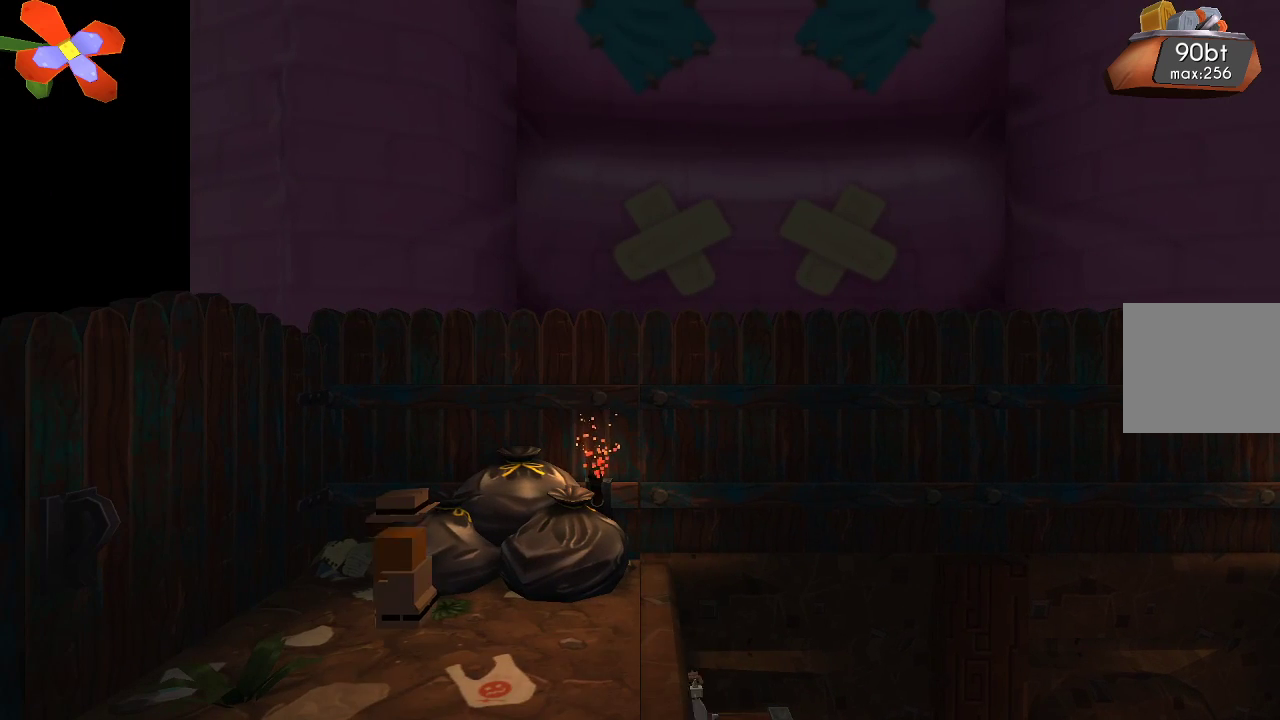
{"buttons": [], "left_stick": "center", "right_stick": "center", "events": []}
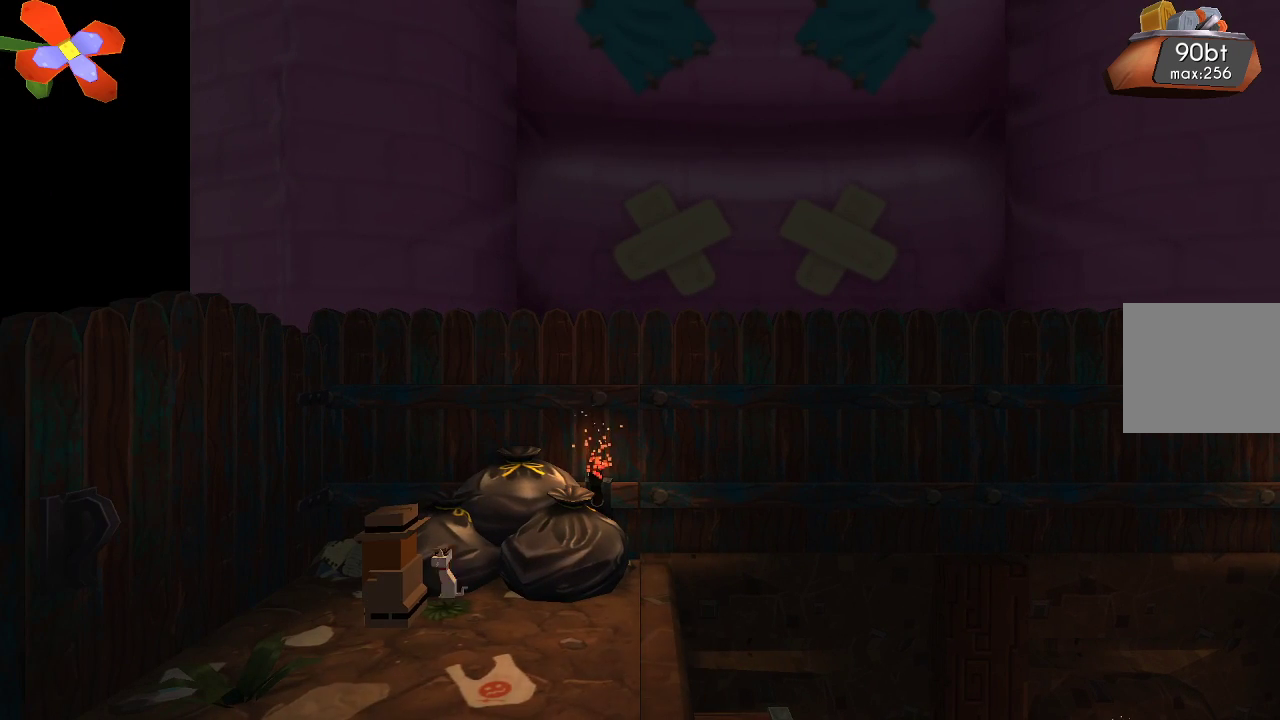
{"buttons": [], "left_stick": "center", "right_stick": "center", "events": [[100, "left_stick", "left"], [367, "left_stick", "center"]]}
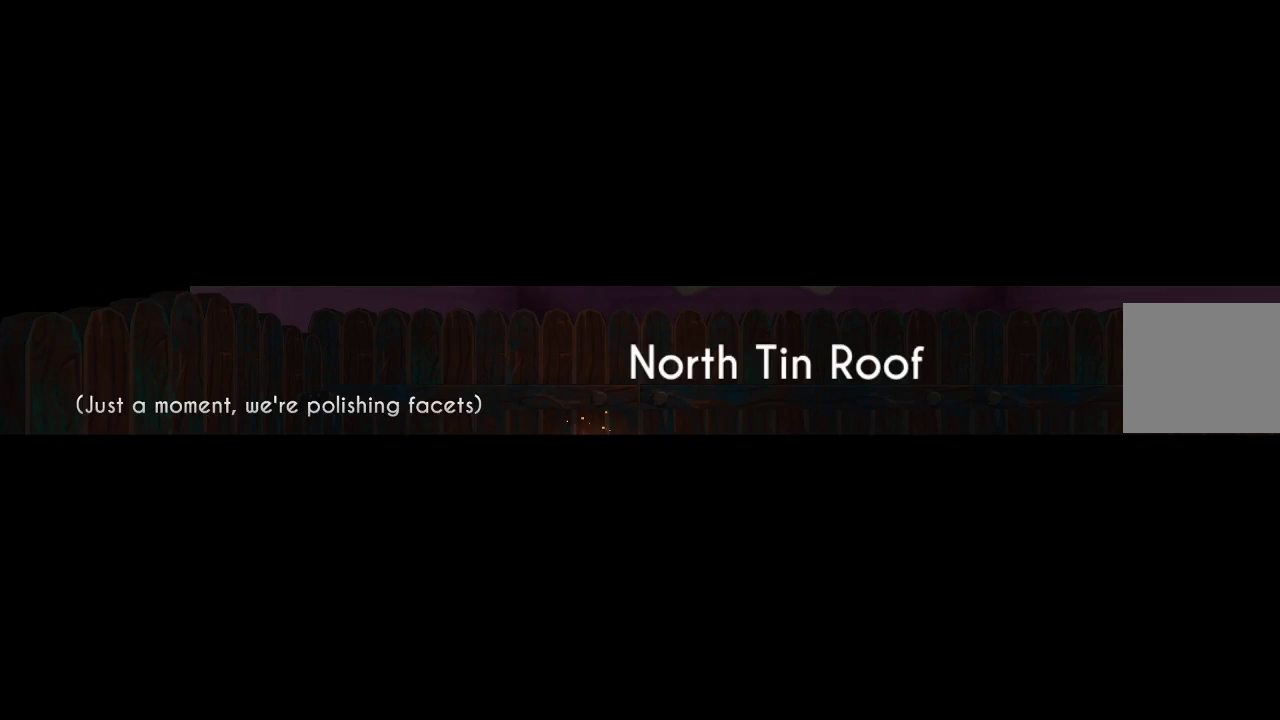
{"buttons": [], "left_stick": "center", "right_stick": "center", "events": []}
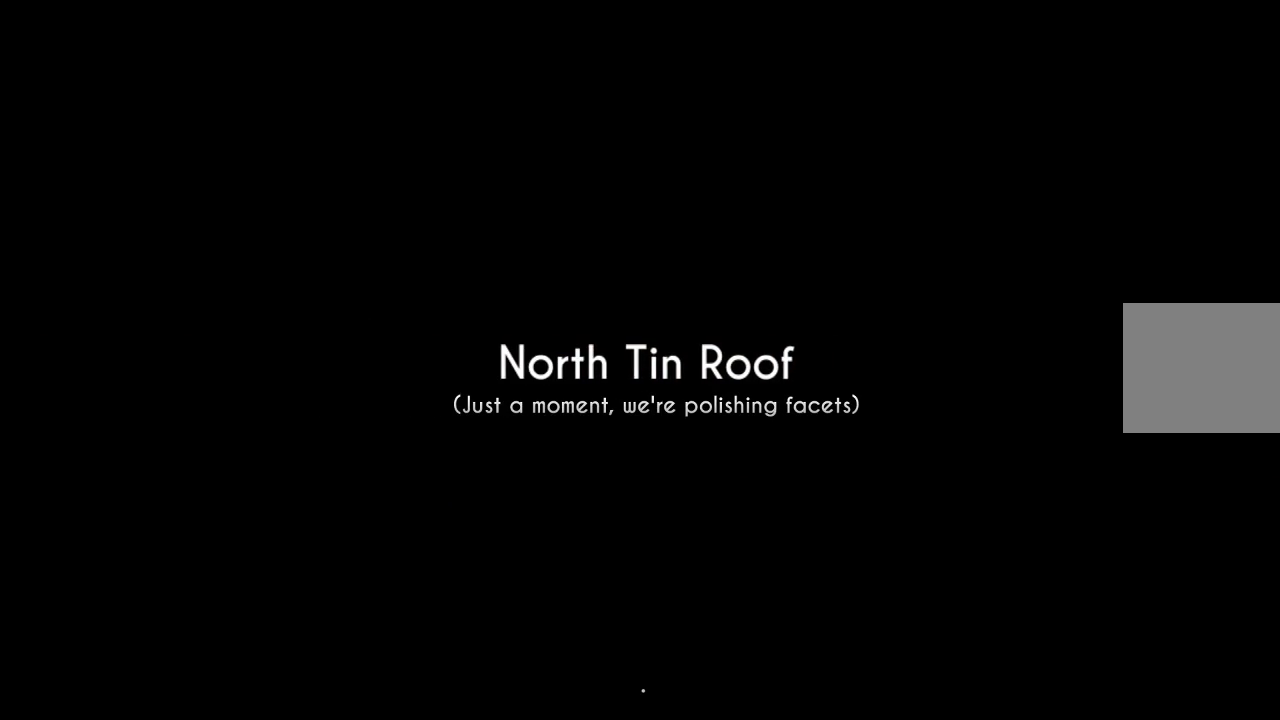
{"buttons": [], "left_stick": "center", "right_stick": "center", "events": []}
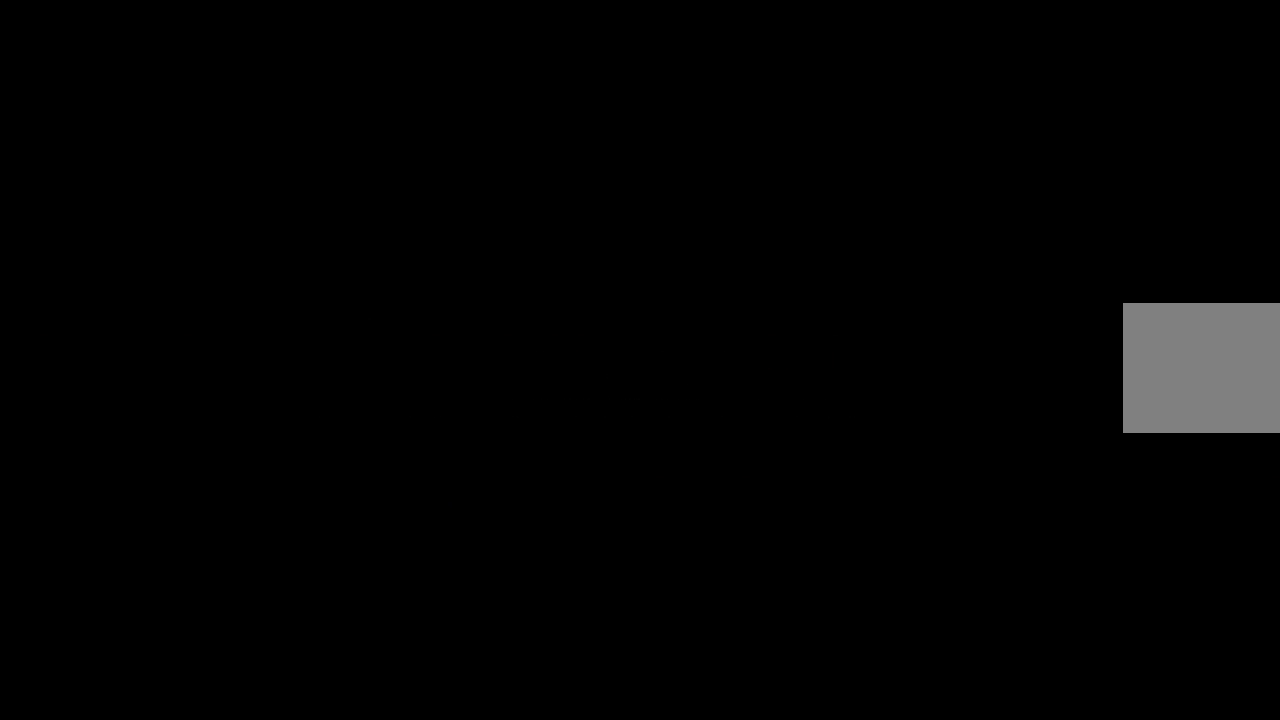
{"buttons": [], "left_stick": "center", "right_stick": "center", "events": []}
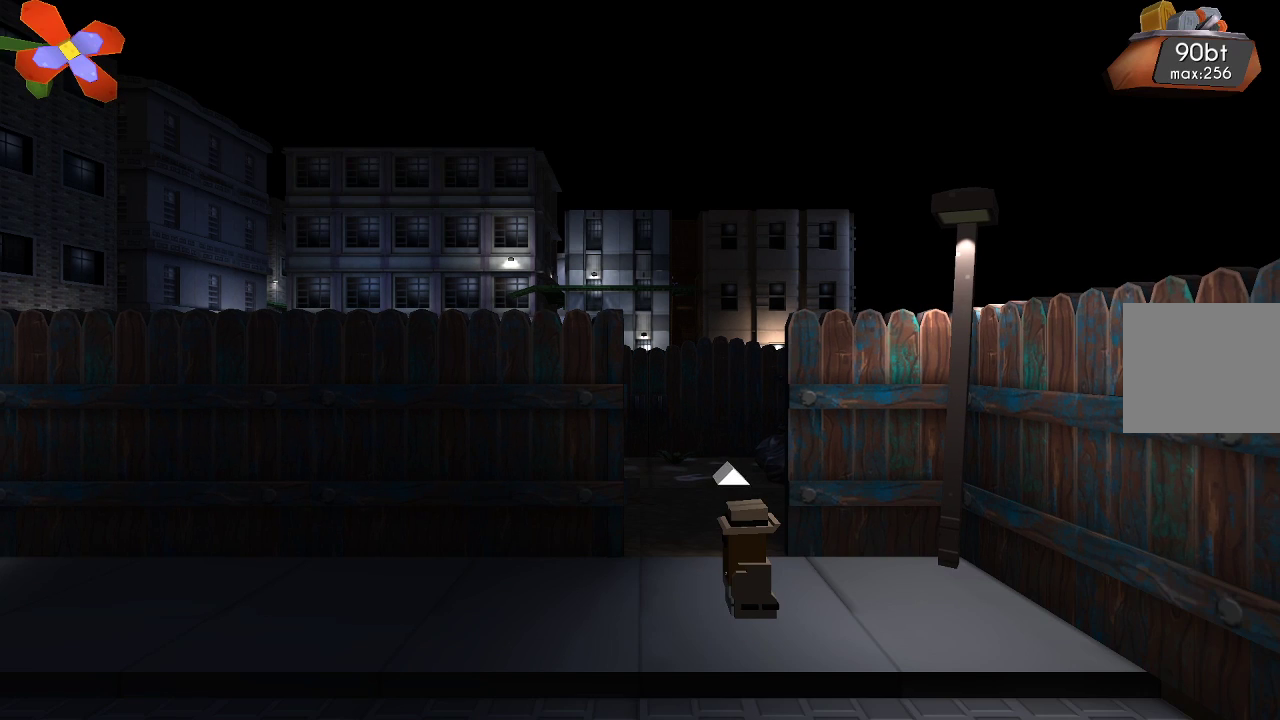
{"buttons": [], "left_stick": "up", "right_stick": "center", "events": [[433, "left_stick", "up"]]}
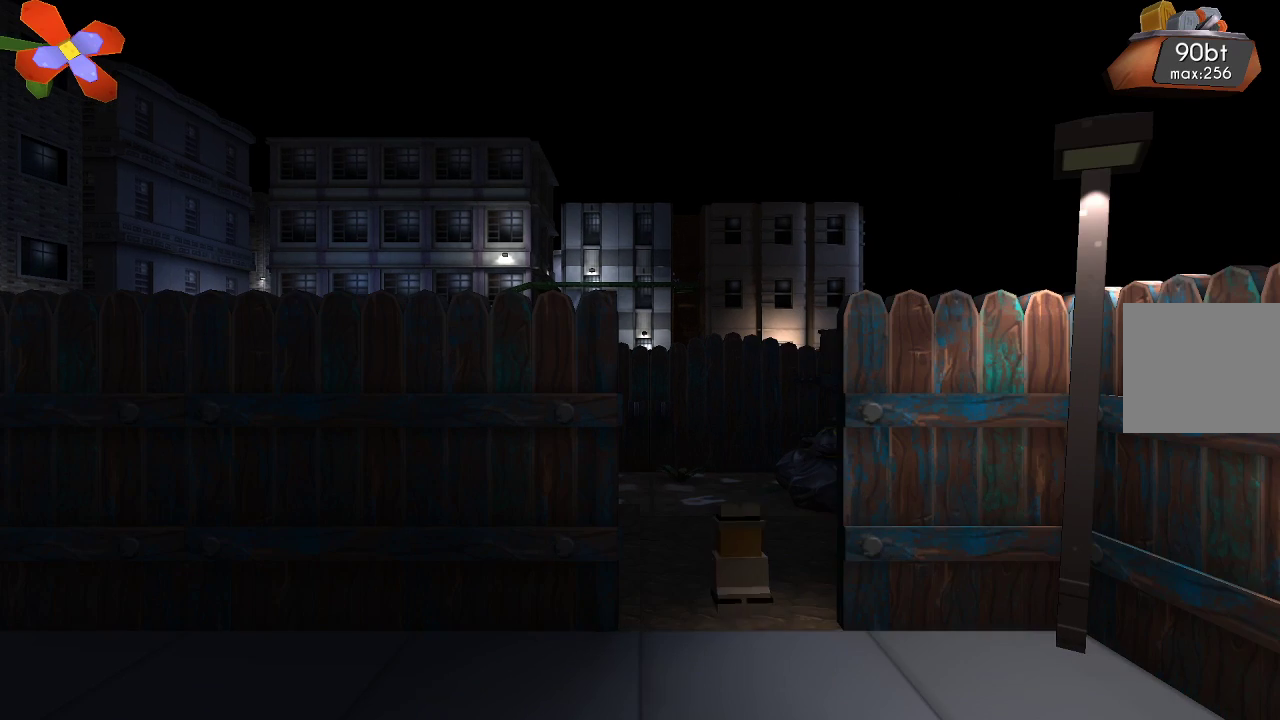
{"buttons": [], "left_stick": "center", "right_stick": "center", "events": [[367, "left_stick", "center"]]}
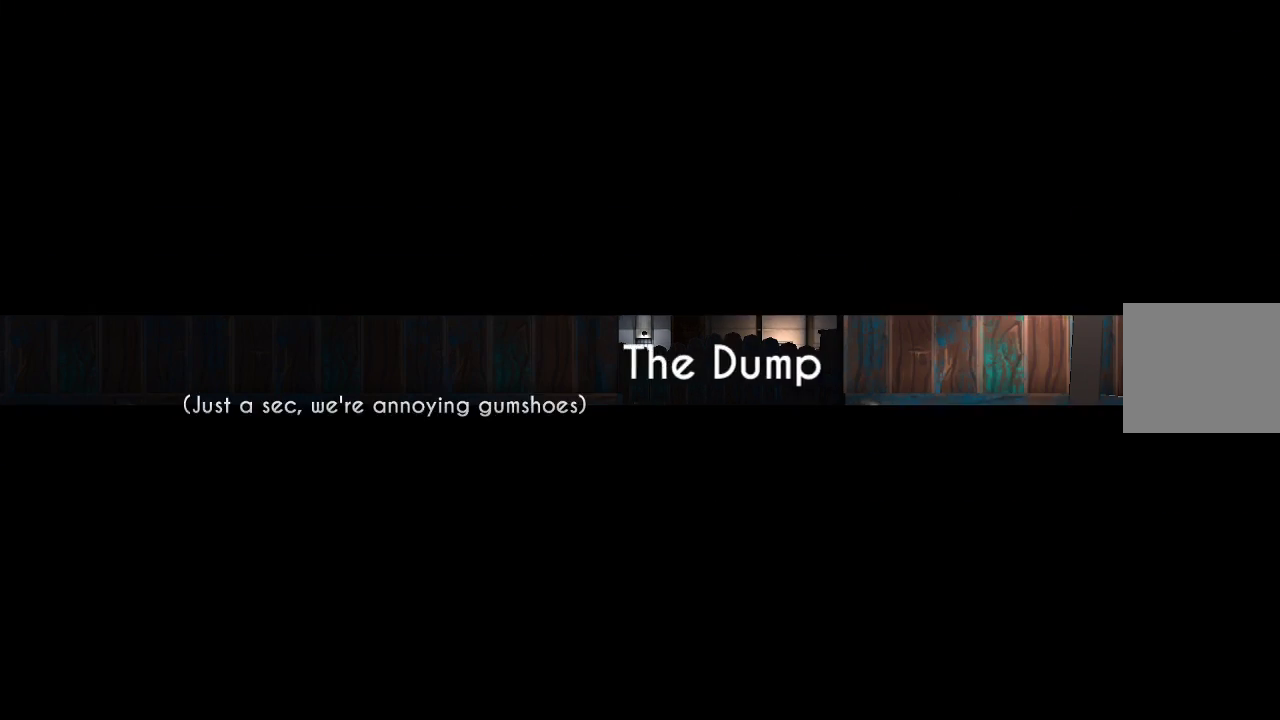
{"buttons": [], "left_stick": "center", "right_stick": "center", "events": []}
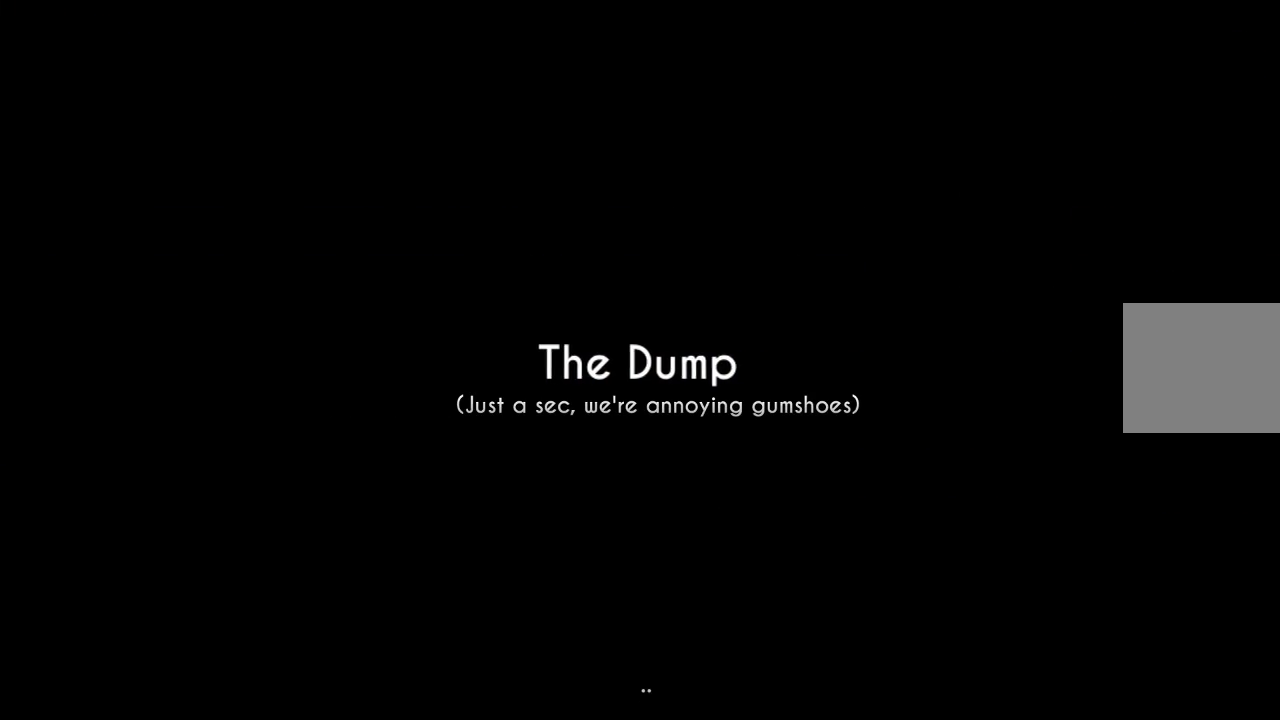
{"buttons": [], "left_stick": "center", "right_stick": "center", "events": []}
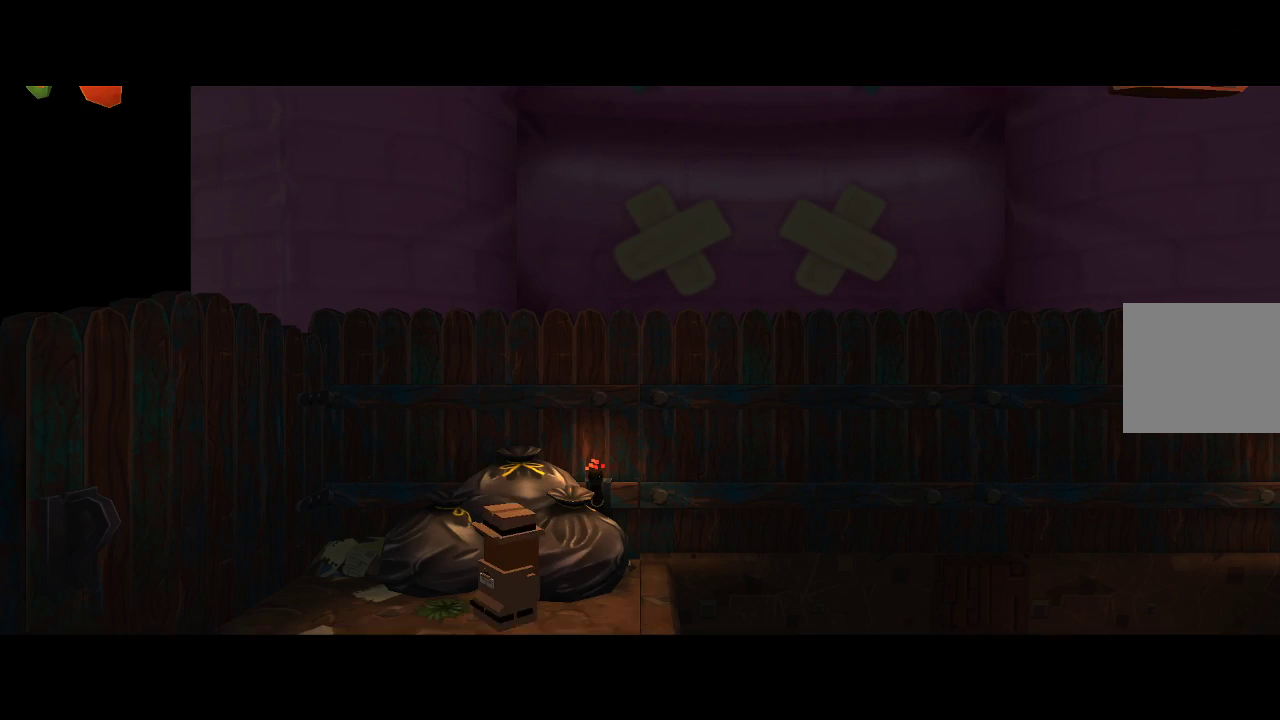
{"buttons": ["CROSS"], "left_stick": "right", "right_stick": "center", "events": [[67, "left_stick", "right"], [433, "CROSS", "down"]]}
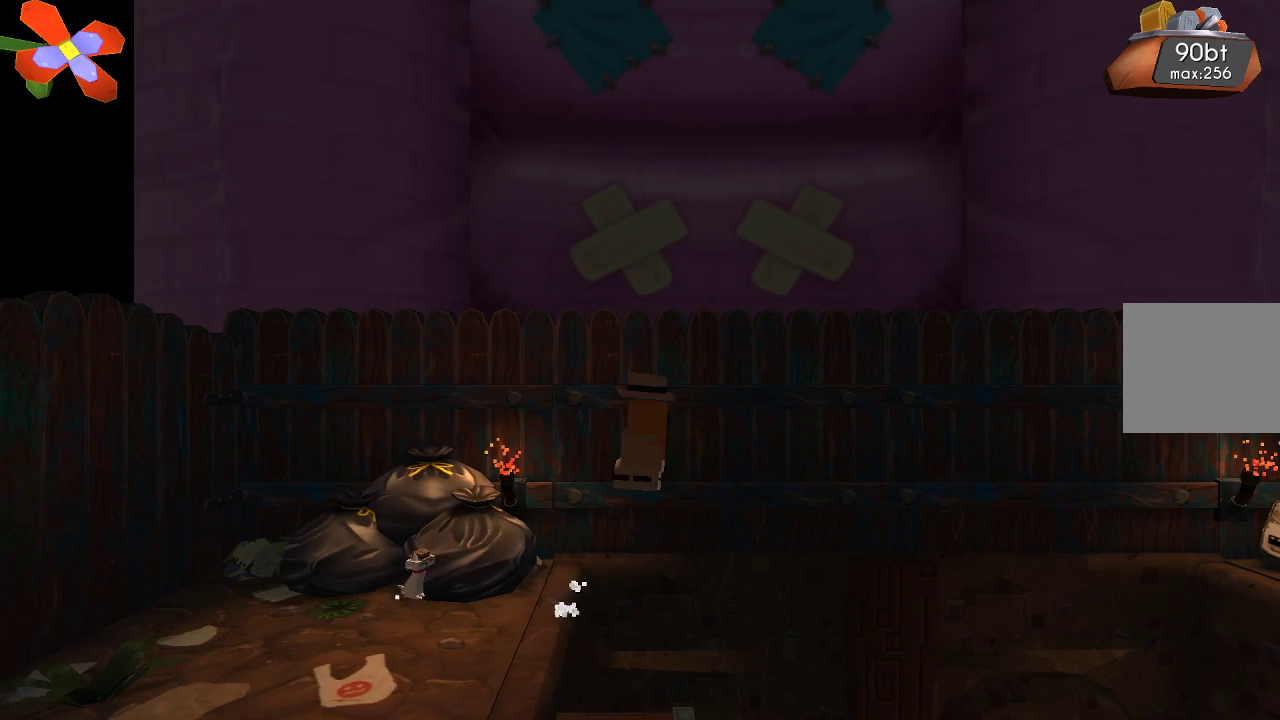
{"buttons": ["CROSS"], "left_stick": "right", "right_stick": "center", "events": []}
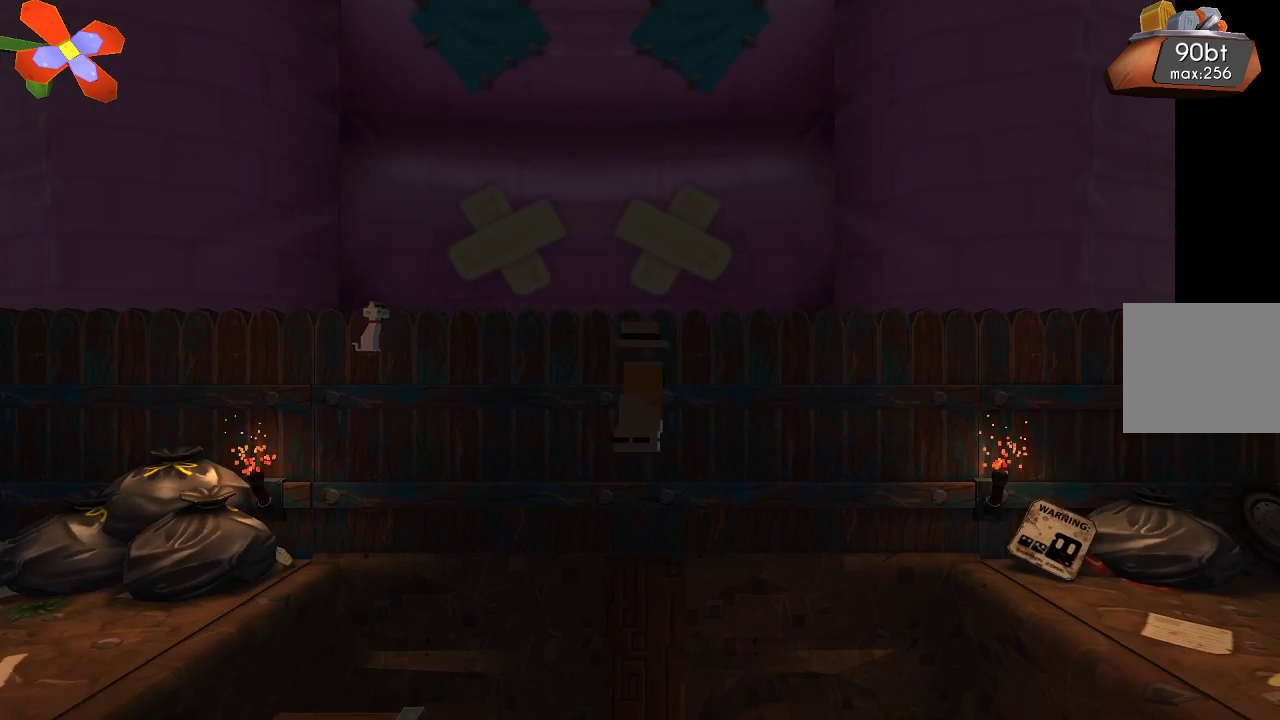
{"buttons": [], "left_stick": "center", "right_stick": "center", "events": [[167, "CROSS", "up"], [500, "left_stick", "center"]]}
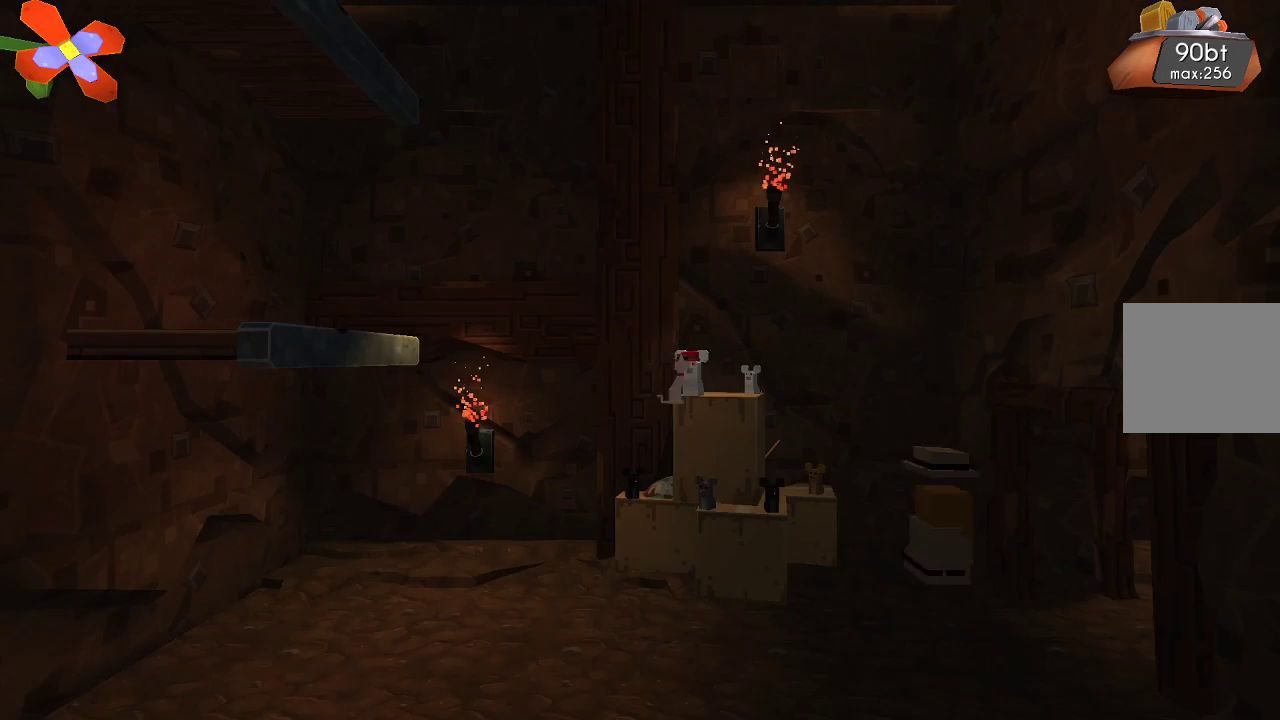
{"buttons": [], "left_stick": "left", "right_stick": "center", "events": [[300, "left_stick", "left"]]}
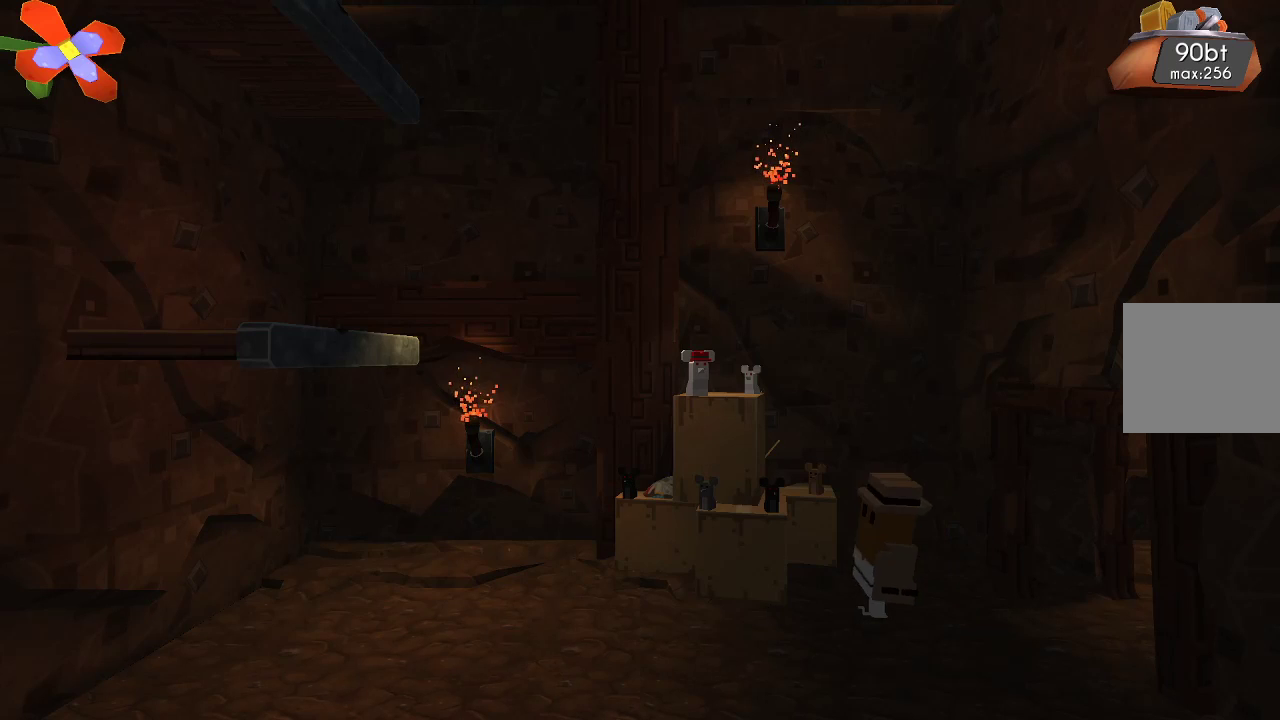
{"buttons": [], "left_stick": "center", "right_stick": "center", "events": [[233, "left_stick", "center"]]}
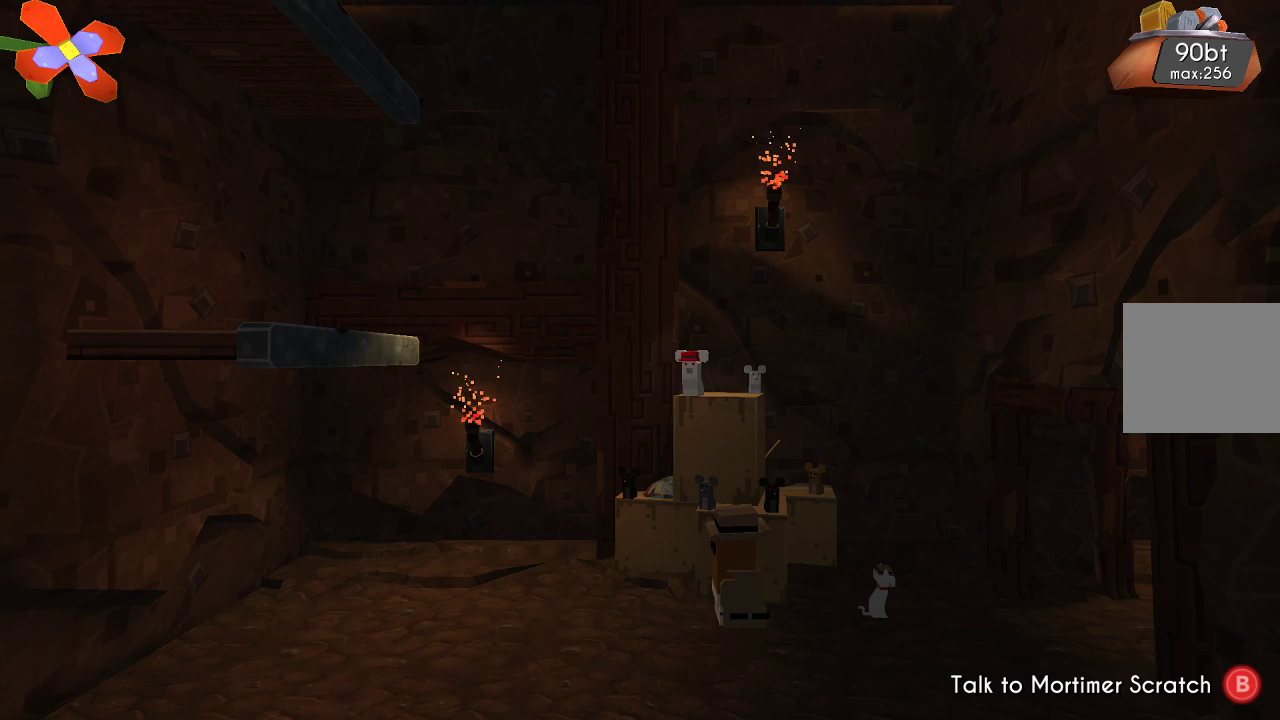
{"buttons": [], "left_stick": "center", "right_stick": "center", "events": []}
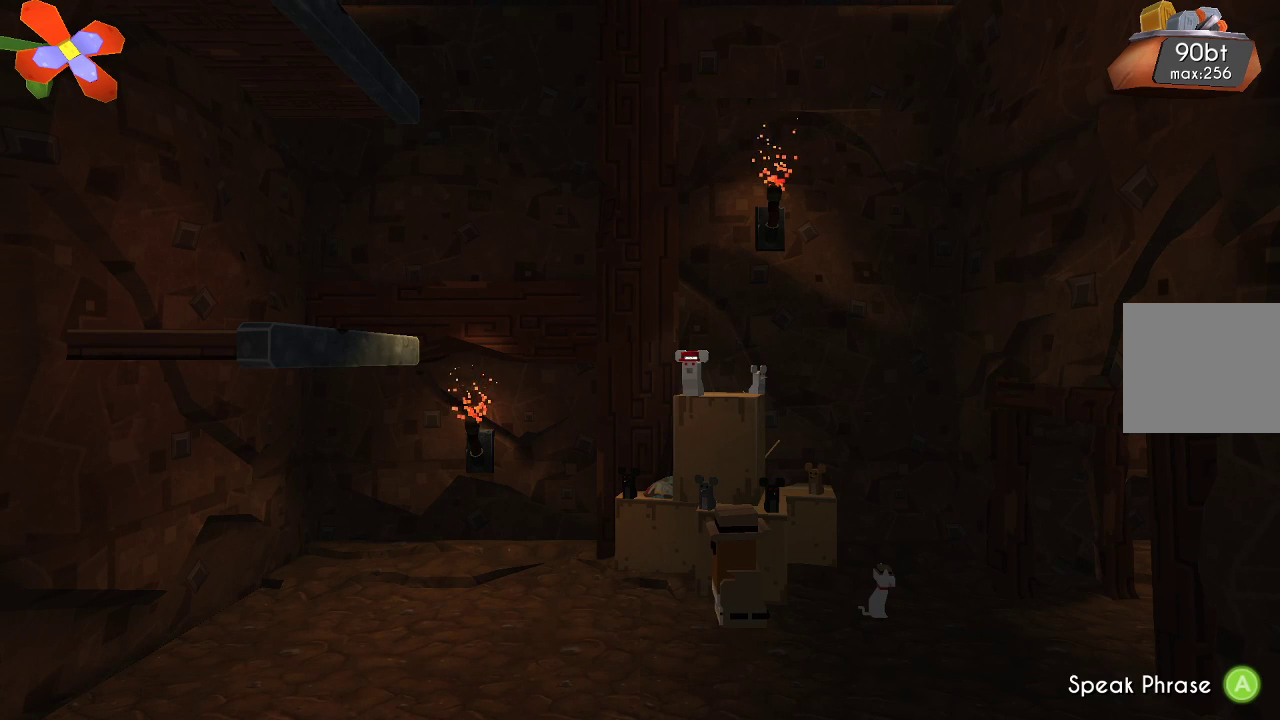
{"buttons": [], "left_stick": "center", "right_stick": "center", "events": [[33, "CIRCLE", "down"], [233, "CIRCLE", "up"]]}